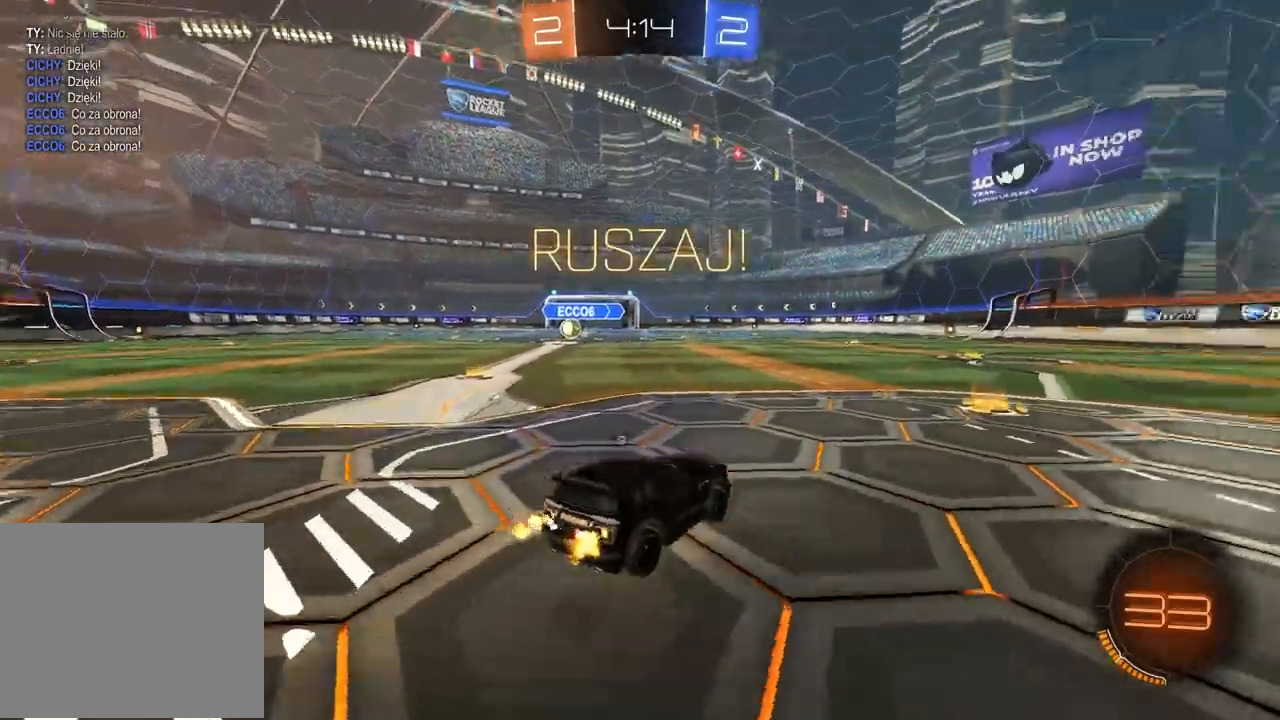
Gameplay with a controller (PlayStation layout); each line is a JSON object with the inputs held at the frame after it (dt_ms = milliseconds from this image to that frame). "events" lists button and stick changes between this image and that frame as [ms after this image, input, new state], when the widget could be followed in between. Not read: TRIANGLE.
{"dt_ms": 500, "buttons": ["R2"], "left_stick": "center", "right_stick": "center", "events": [[217, "left_stick", "right"], [483, "left_stick", "center"]]}
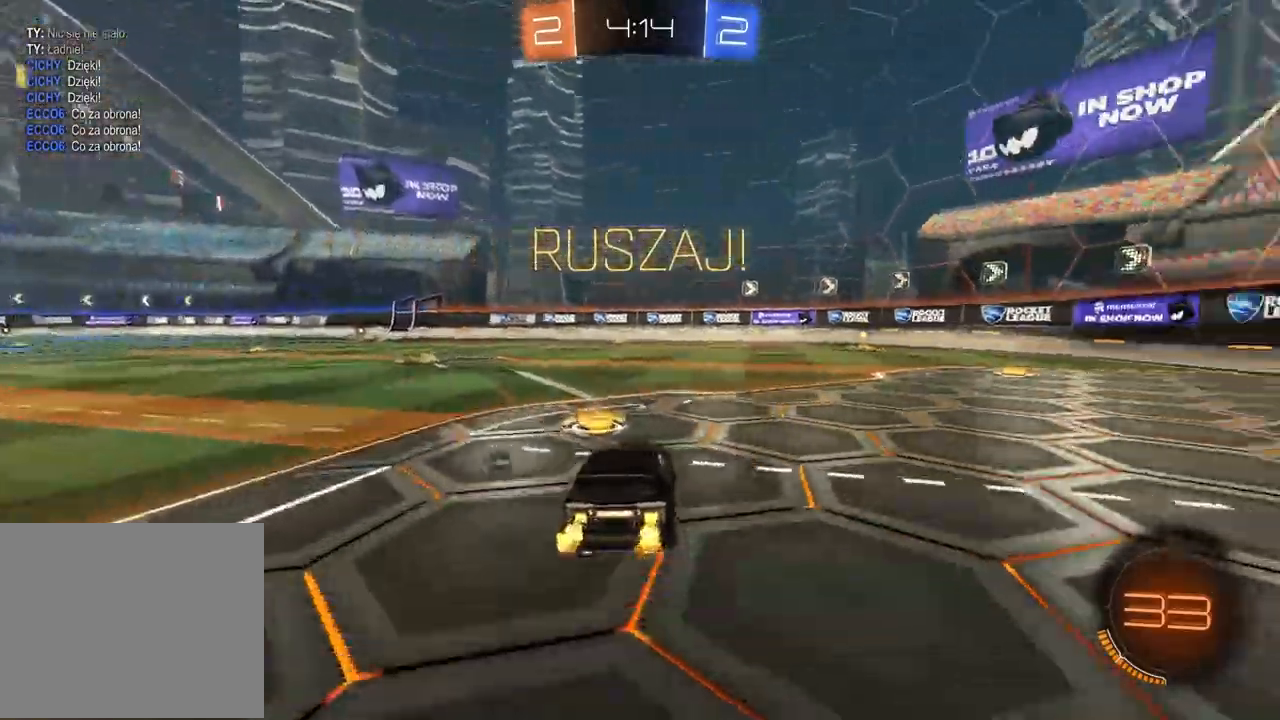
{"dt_ms": 500, "buttons": ["R2"], "left_stick": "center", "right_stick": "center", "events": [[100, "left_stick", "right"], [400, "left_stick", "center"]]}
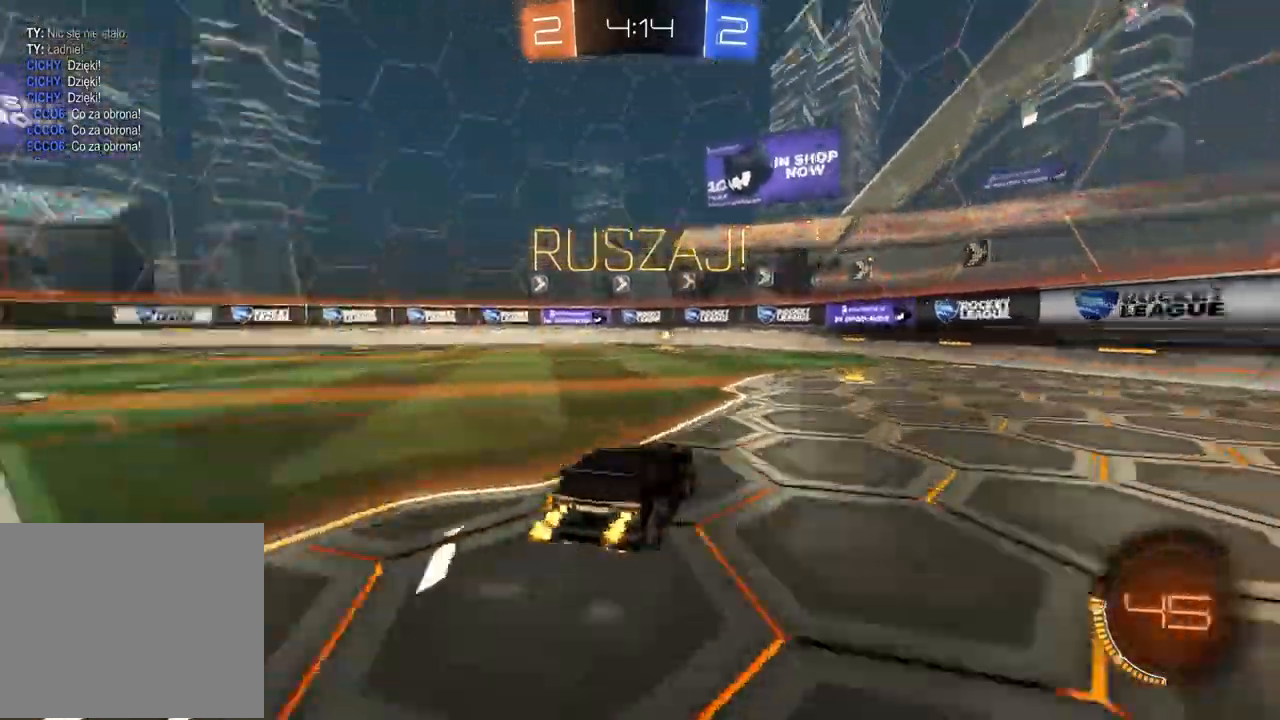
{"dt_ms": 500, "buttons": ["L1", "R2"], "left_stick": "right", "right_stick": "center", "events": [[350, "left_stick", "right"], [400, "L1", "down"]]}
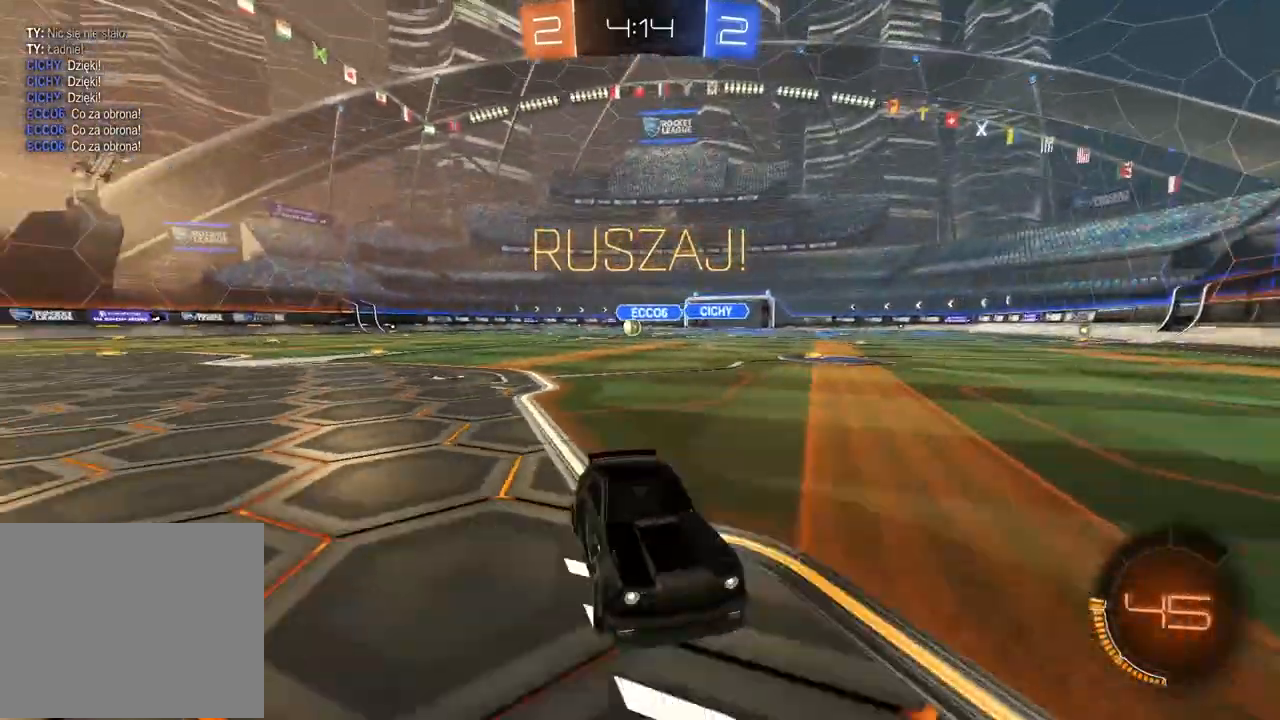
{"dt_ms": 500, "buttons": ["R2"], "left_stick": "right", "right_stick": "center", "events": [[67, "L1", "up"]]}
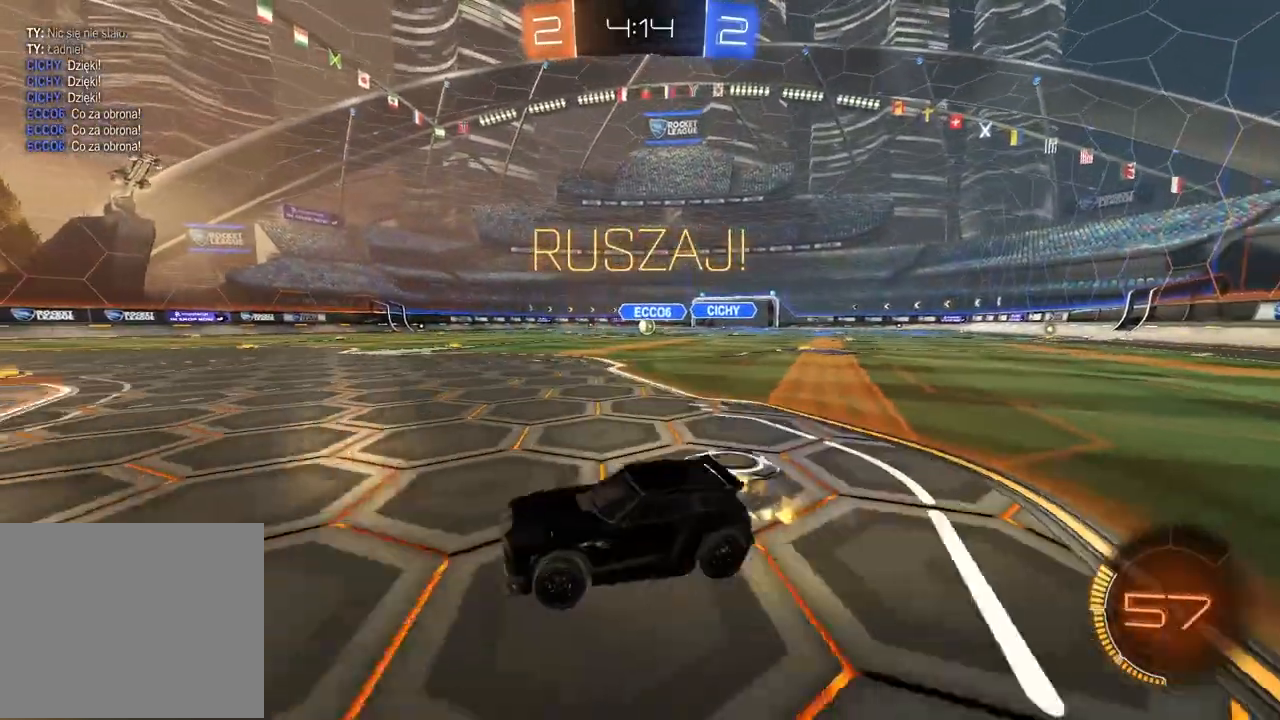
{"dt_ms": 500, "buttons": ["R2"], "left_stick": "center", "right_stick": "center", "events": [[433, "left_stick", "center"]]}
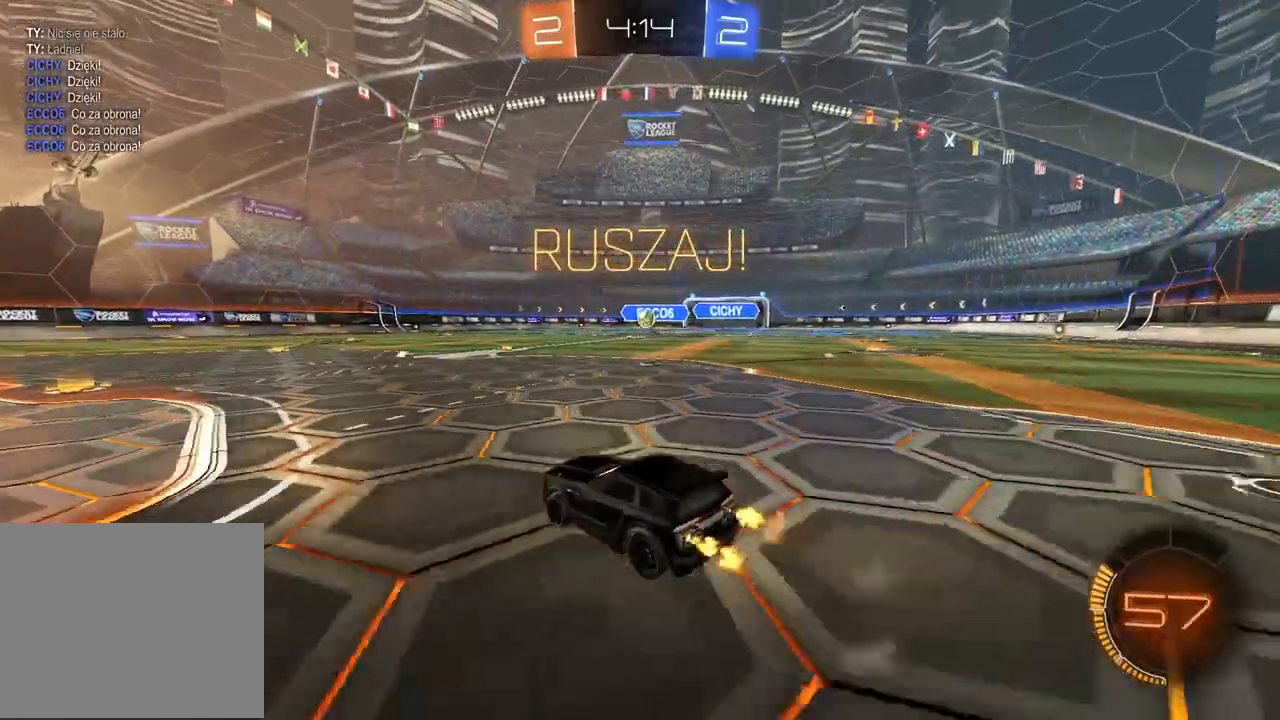
{"dt_ms": 1000, "buttons": ["CIRCLE", "R2"], "left_stick": "center", "right_stick": "center", "events": [[367, "left_stick", "right"], [533, "left_stick", "center"], [650, "left_stick", "right"], [750, "left_stick", "center"], [950, "CIRCLE", "down"]]}
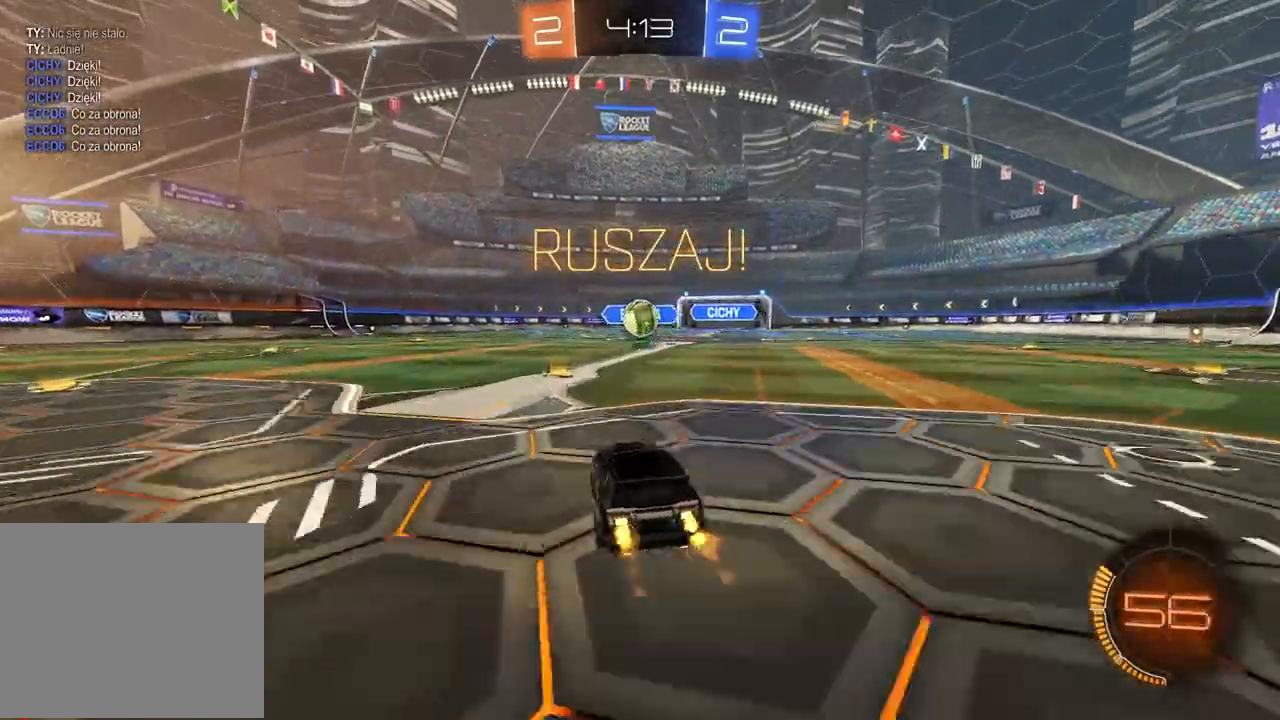
{"dt_ms": 500, "buttons": ["CROSS", "CIRCLE", "R2"], "left_stick": "center", "right_stick": "center", "events": [[33, "left_stick", "down"], [50, "CROSS", "down"], [233, "left_stick", "center"]]}
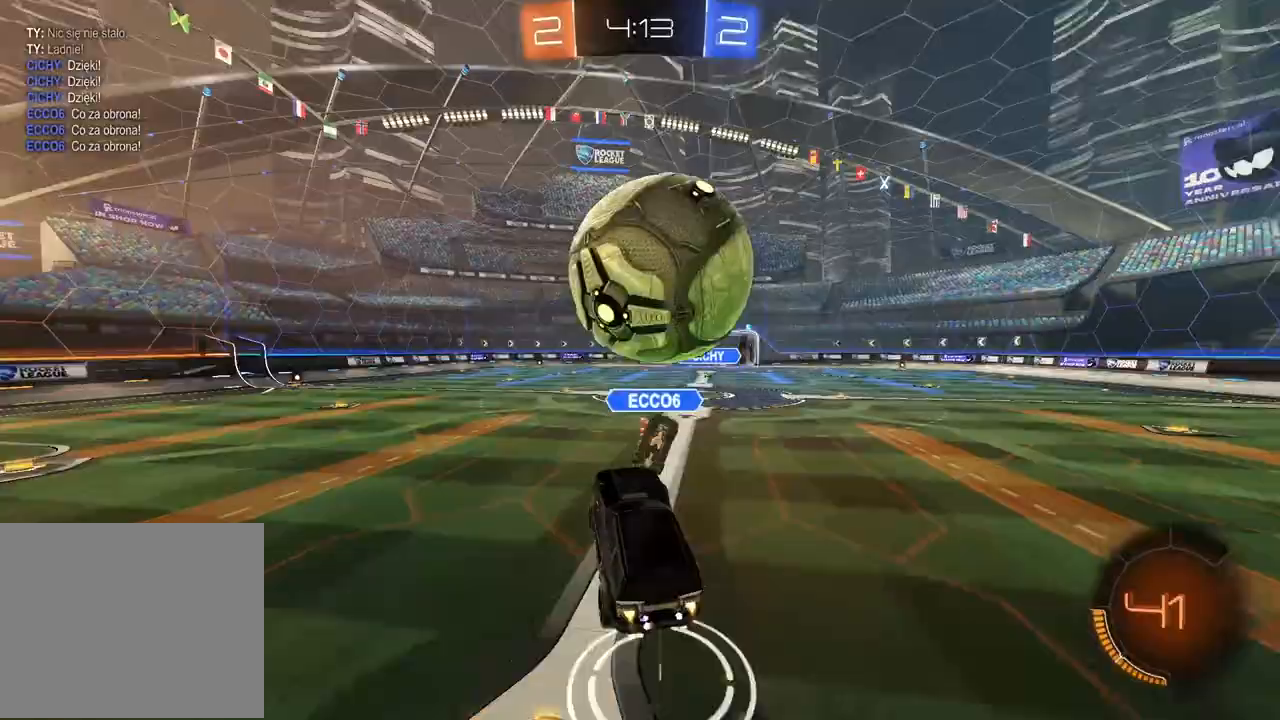
{"dt_ms": 500, "buttons": [], "left_stick": "up-left", "right_stick": "center", "events": [[50, "CIRCLE", "up"], [50, "CROSS", "up"], [183, "left_stick", "down-left"], [217, "R2", "up"], [433, "left_stick", "up-left"]]}
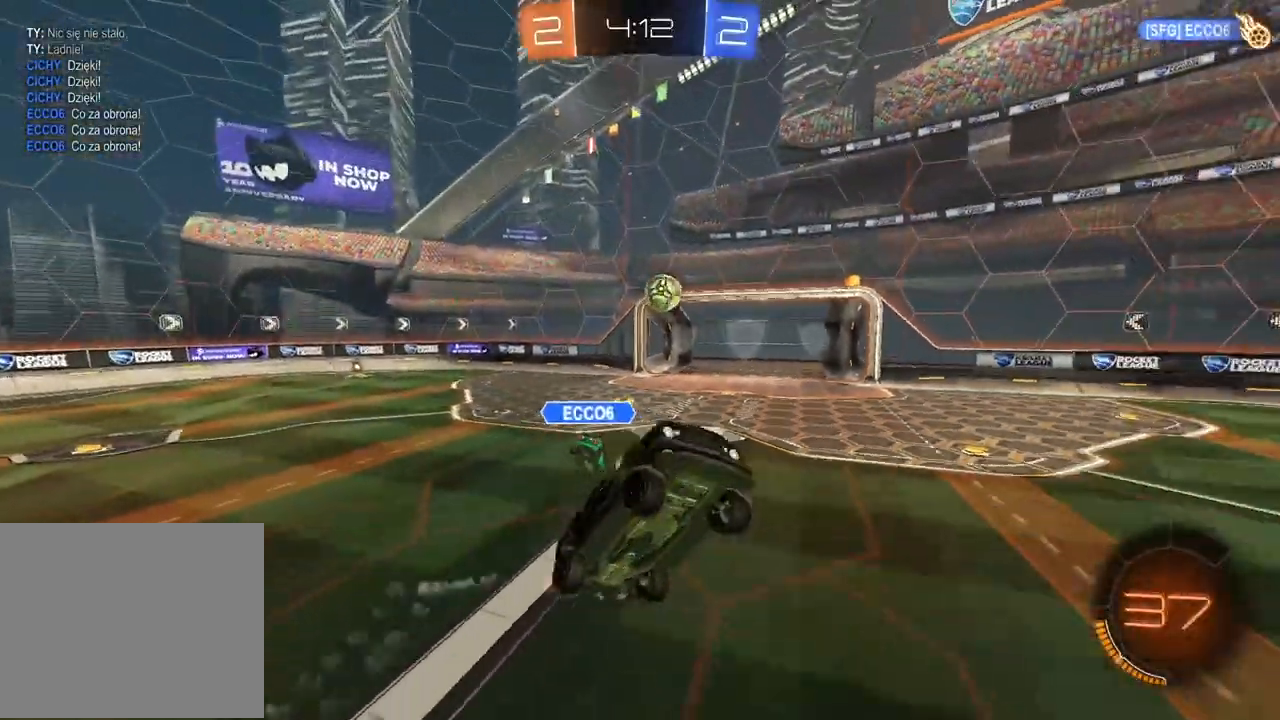
{"dt_ms": 1000, "buttons": [], "left_stick": "right", "right_stick": "center", "events": [[83, "left_stick", "center"], [300, "left_stick", "right"], [350, "L2", "down"], [500, "L2", "up"], [517, "left_stick", "center"], [700, "left_stick", "right"]]}
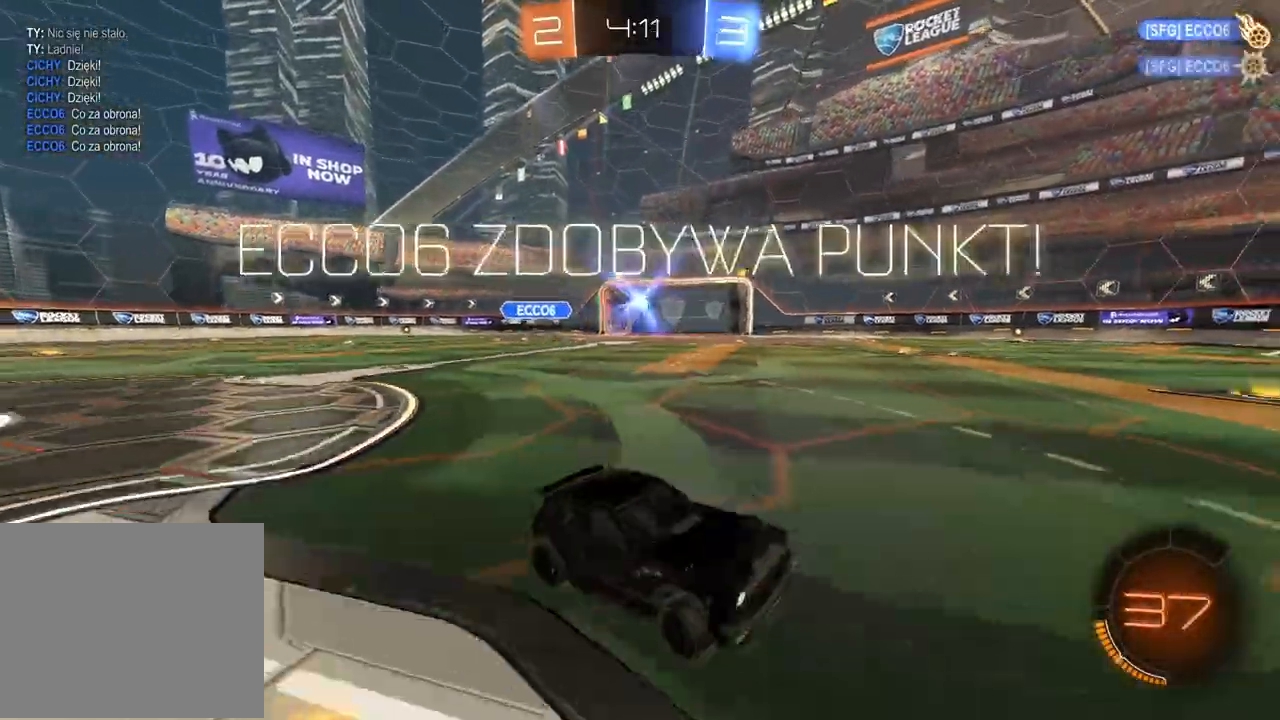
{"dt_ms": 500, "buttons": ["R2"], "left_stick": "center", "right_stick": "center", "events": [[83, "R2", "down"], [150, "left_stick", "center"]]}
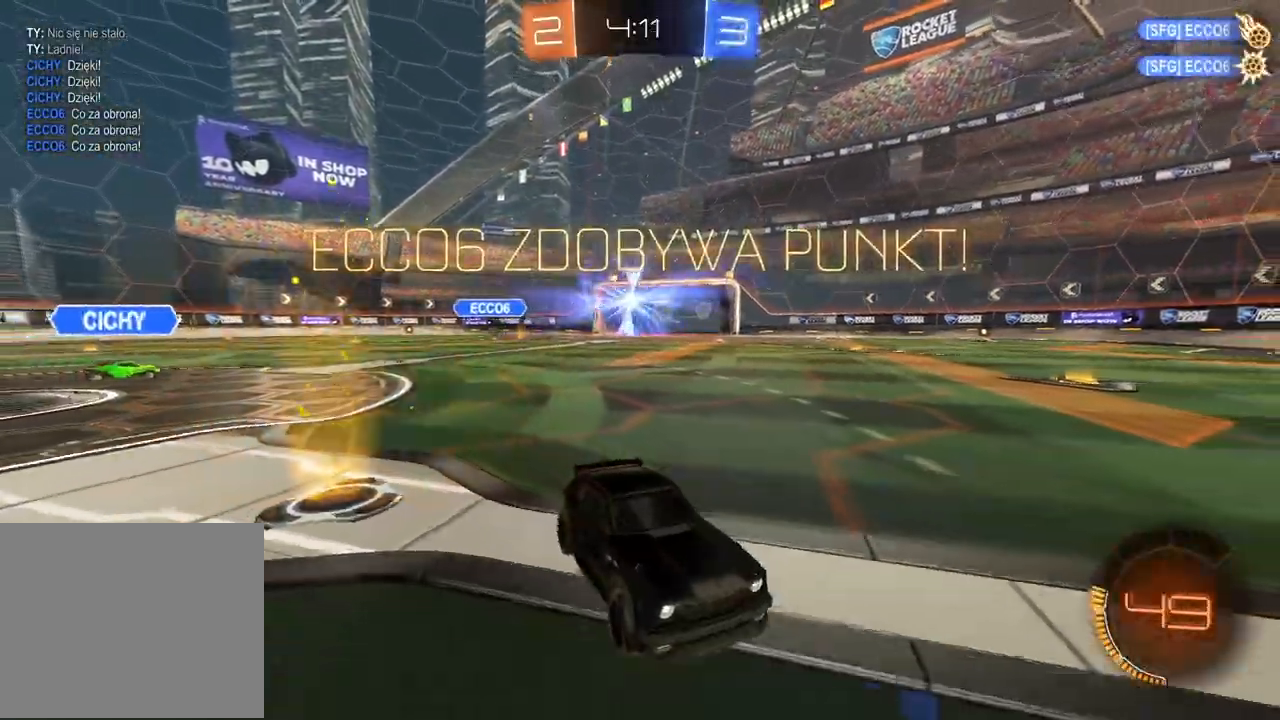
{"dt_ms": 500, "buttons": ["CIRCLE", "R2"], "left_stick": "left", "right_stick": "center", "events": [[33, "CIRCLE", "down"], [250, "left_stick", "left"]]}
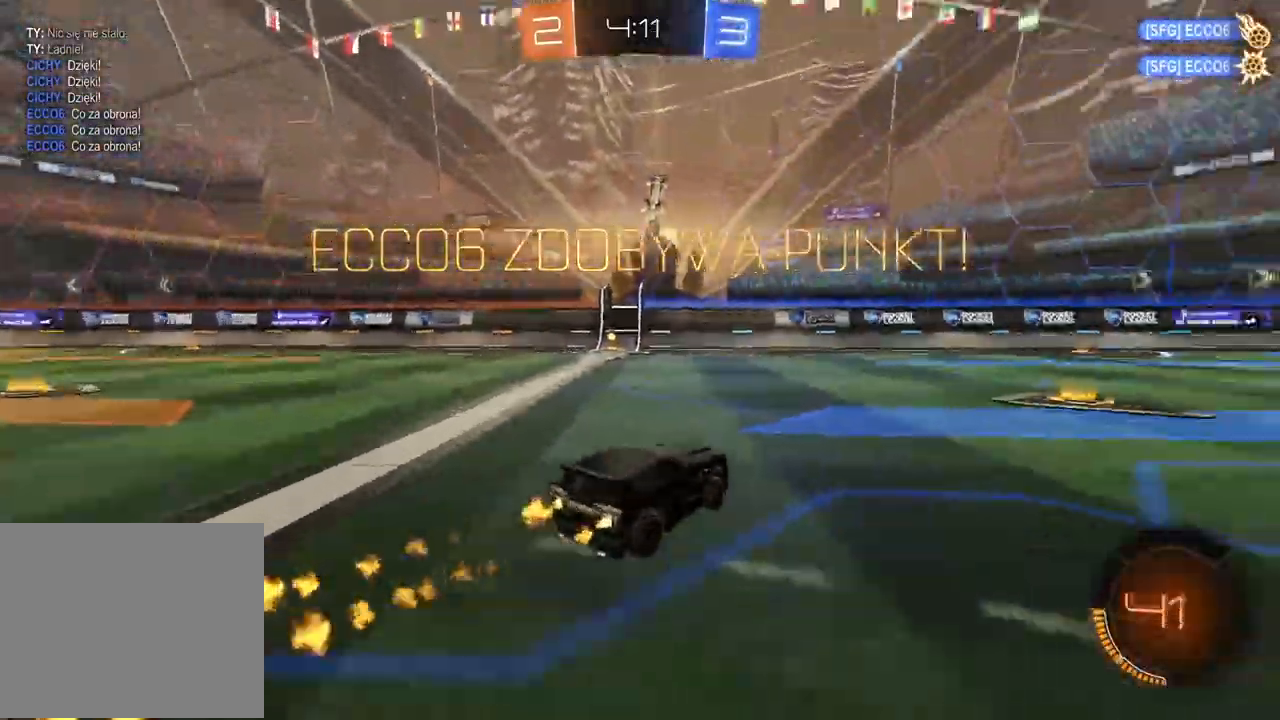
{"dt_ms": 500, "buttons": ["R2"], "left_stick": "left", "right_stick": "center", "events": [[267, "CIRCLE", "up"]]}
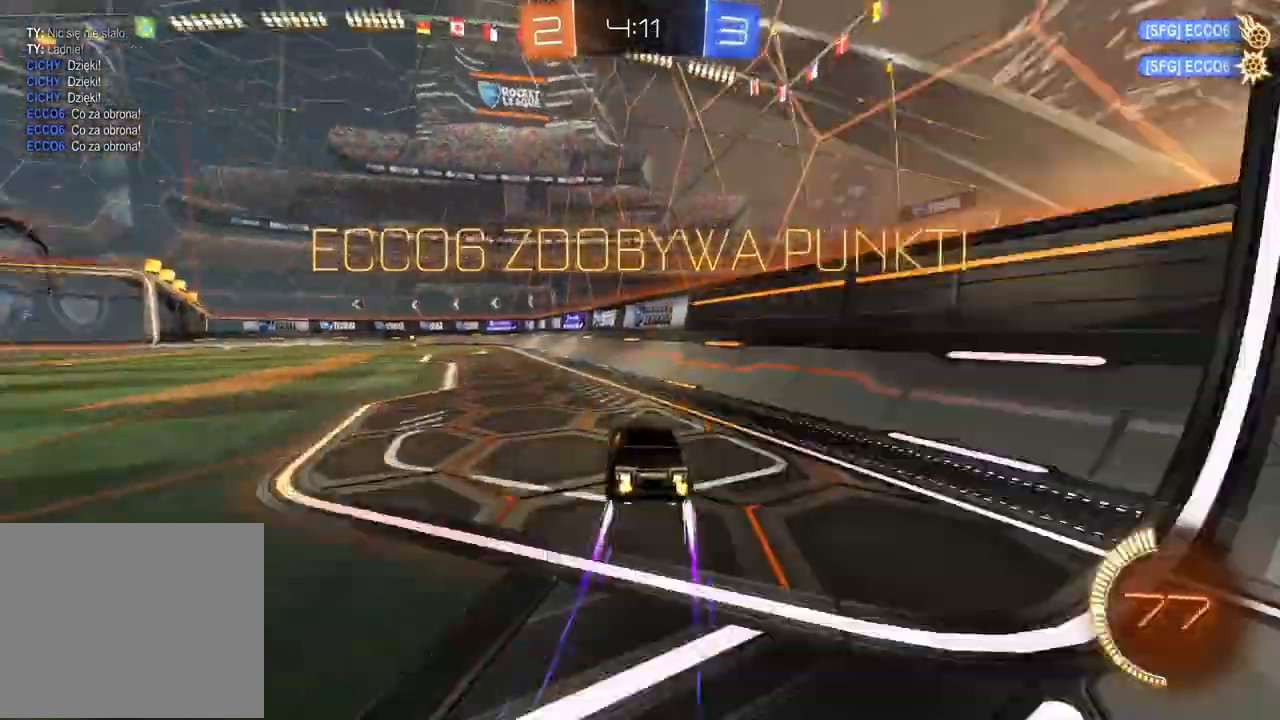
{"dt_ms": 500, "buttons": ["R2"], "left_stick": "center", "right_stick": "center", "events": [[217, "left_stick", "center"]]}
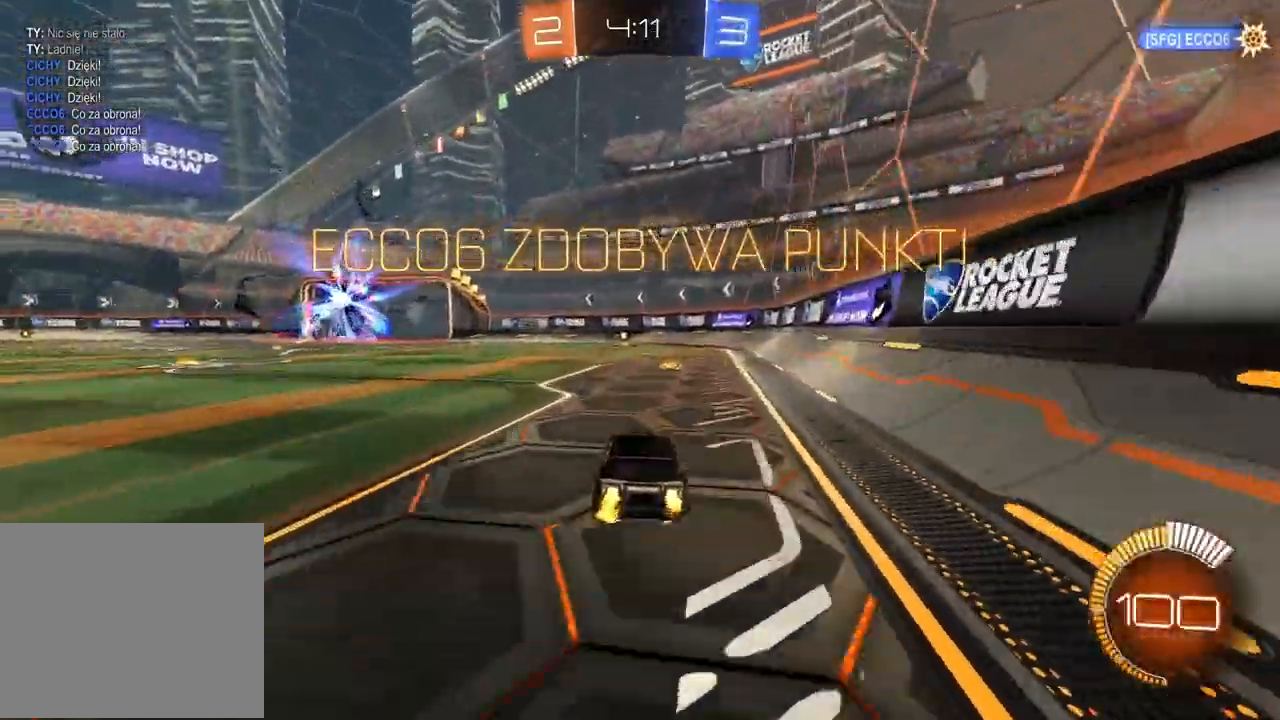
{"dt_ms": 500, "buttons": ["R2"], "left_stick": "center", "right_stick": "center", "events": []}
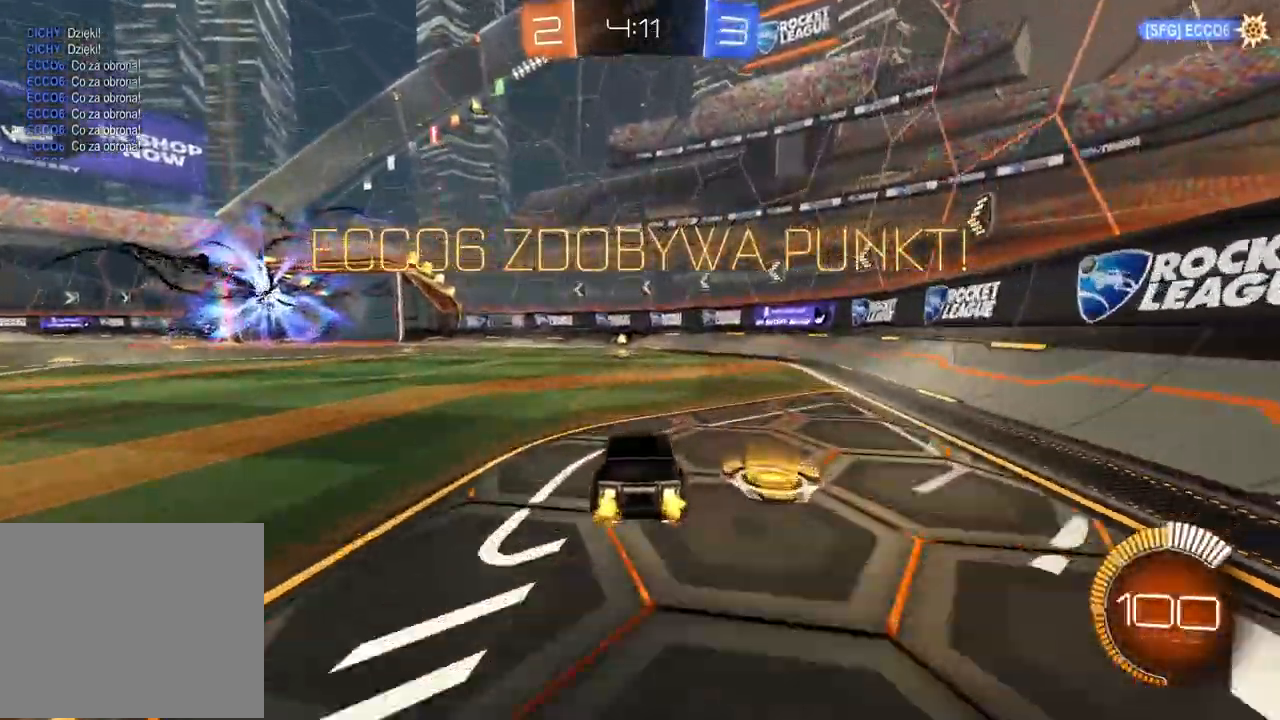
{"dt_ms": 1000, "buttons": ["CROSS", "R2"], "left_stick": "center", "right_stick": "center", "events": [[433, "left_stick", "left"], [533, "left_stick", "center"], [600, "CROSS", "down"], [700, "CROSS", "up"], [767, "CROSS", "down"], [900, "CROSS", "up"], [1000, "CROSS", "down"]]}
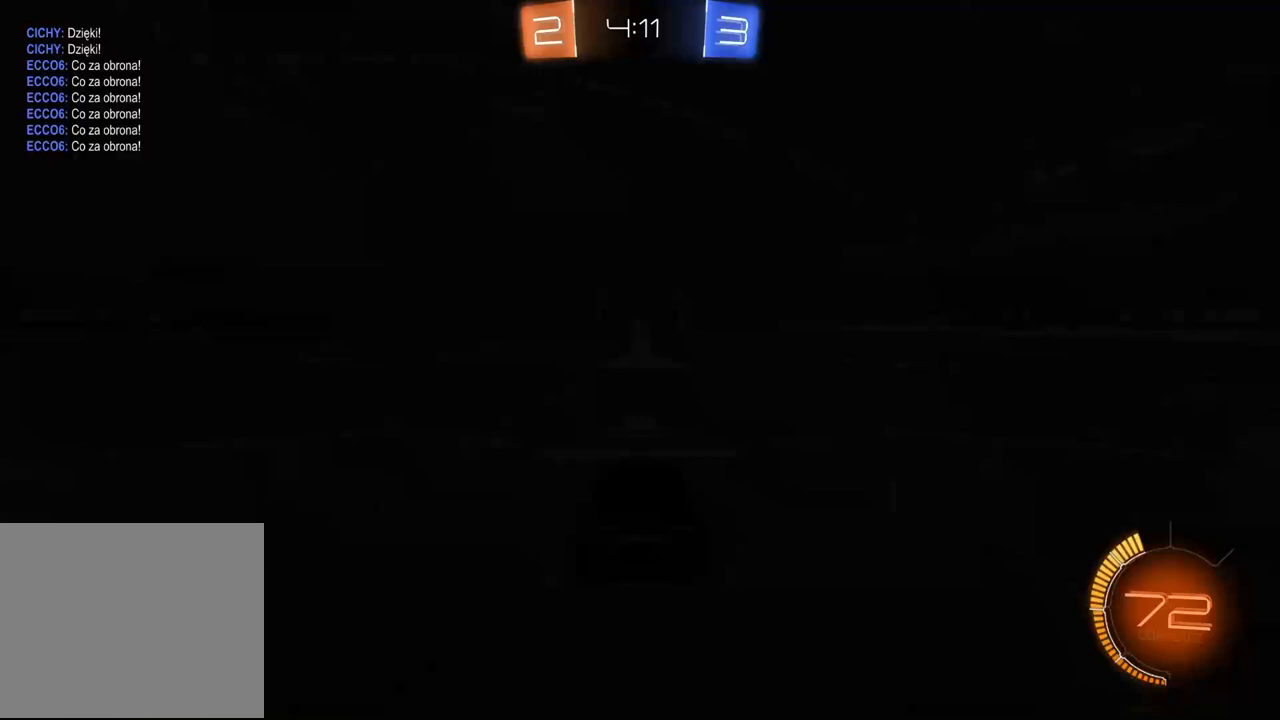
{"dt_ms": 500, "buttons": [], "left_stick": "center", "right_stick": "center", "events": [[117, "CROSS", "up"], [250, "CROSS", "down"], [333, "CROSS", "up"], [417, "R2", "up"]]}
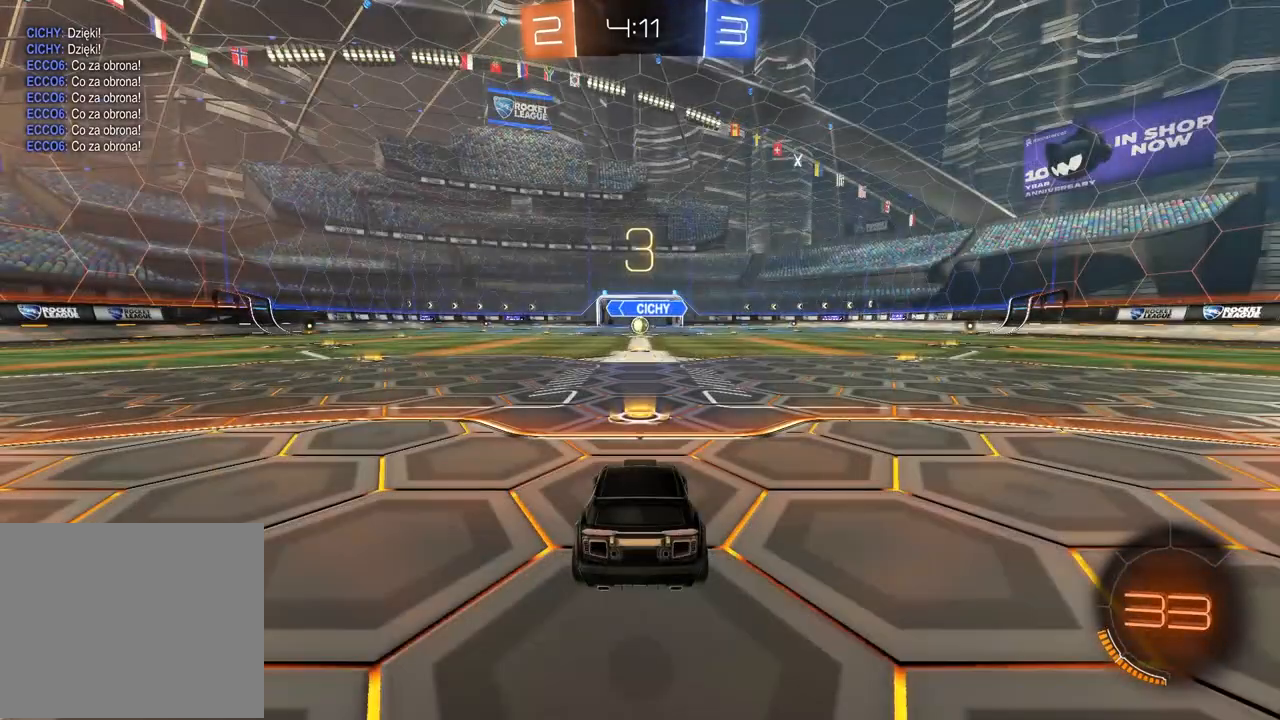
{"dt_ms": 500, "buttons": [], "left_stick": "center", "right_stick": "right", "events": [[117, "right_stick", "right"]]}
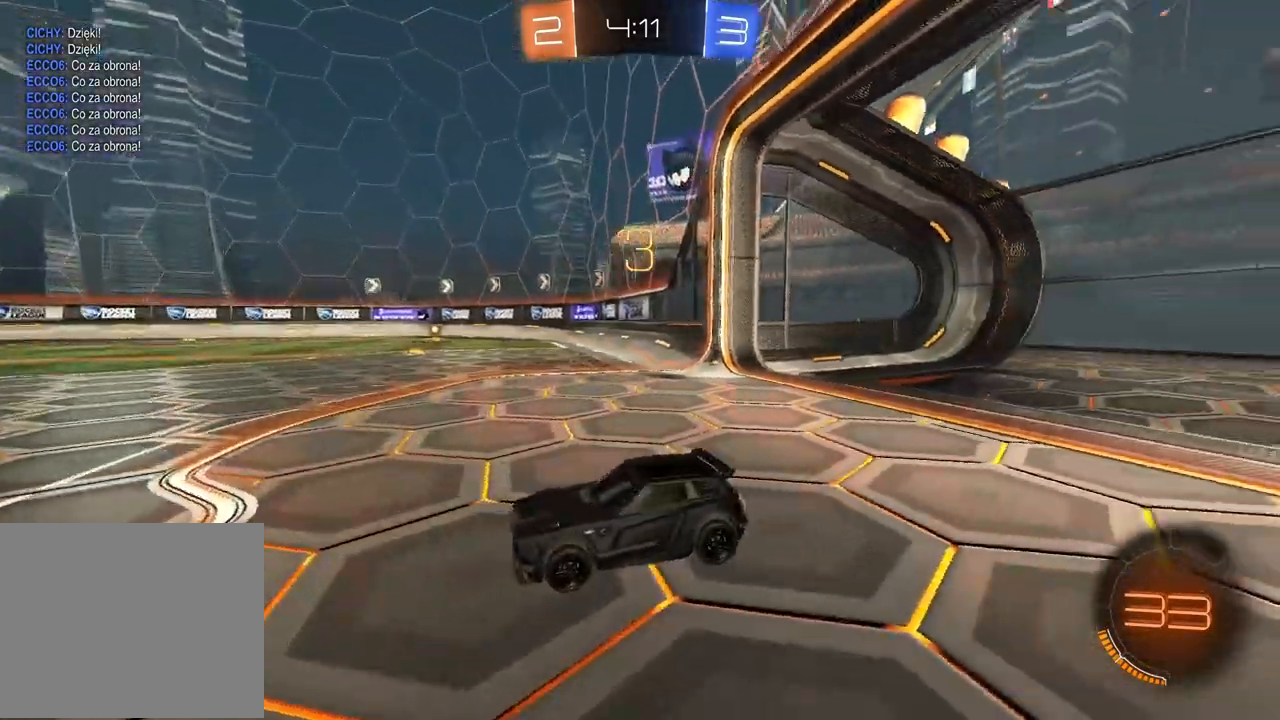
{"dt_ms": 500, "buttons": ["R2"], "left_stick": "center", "right_stick": "center", "events": [[83, "right_stick", "center"], [150, "R2", "down"]]}
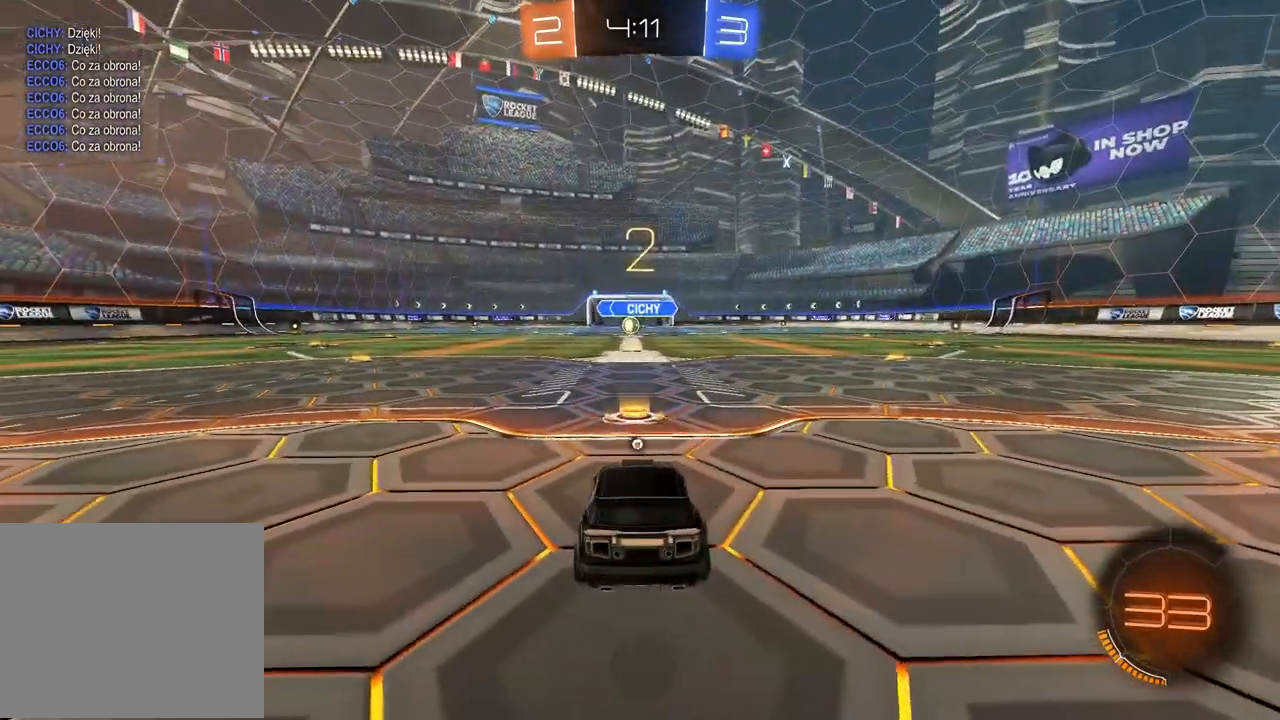
{"dt_ms": 500, "buttons": ["R2"], "left_stick": "center", "right_stick": "center", "events": []}
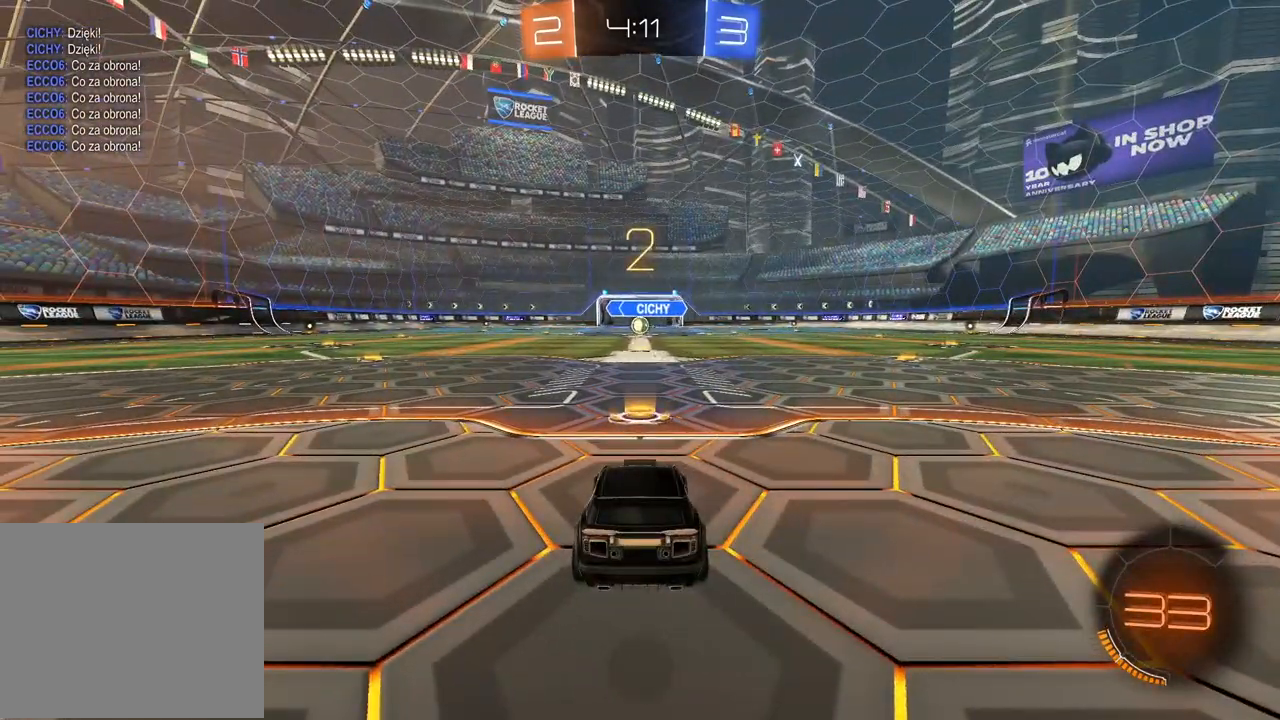
{"dt_ms": 500, "buttons": ["CIRCLE", "R2"], "left_stick": "center", "right_stick": "center", "events": [[117, "CIRCLE", "down"]]}
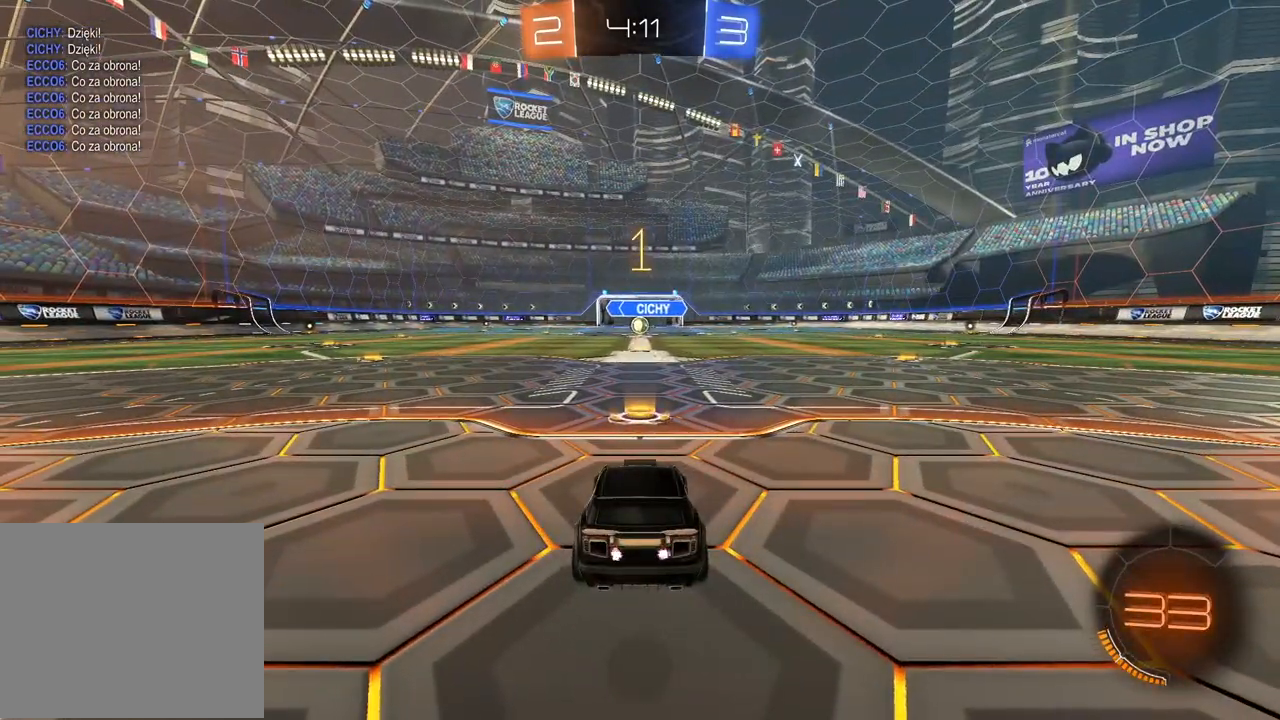
{"dt_ms": 500, "buttons": ["CIRCLE", "R2"], "left_stick": "center", "right_stick": "center", "events": []}
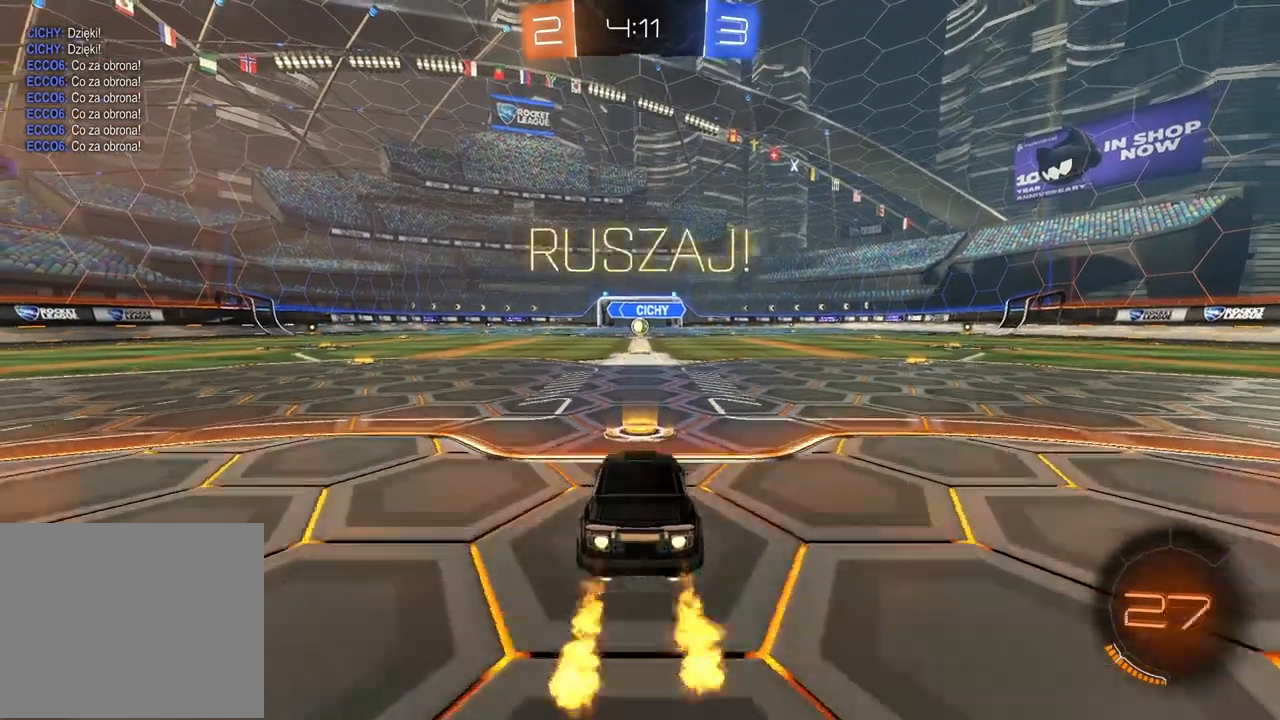
{"dt_ms": 500, "buttons": ["CIRCLE", "R2"], "left_stick": "center", "right_stick": "center", "events": []}
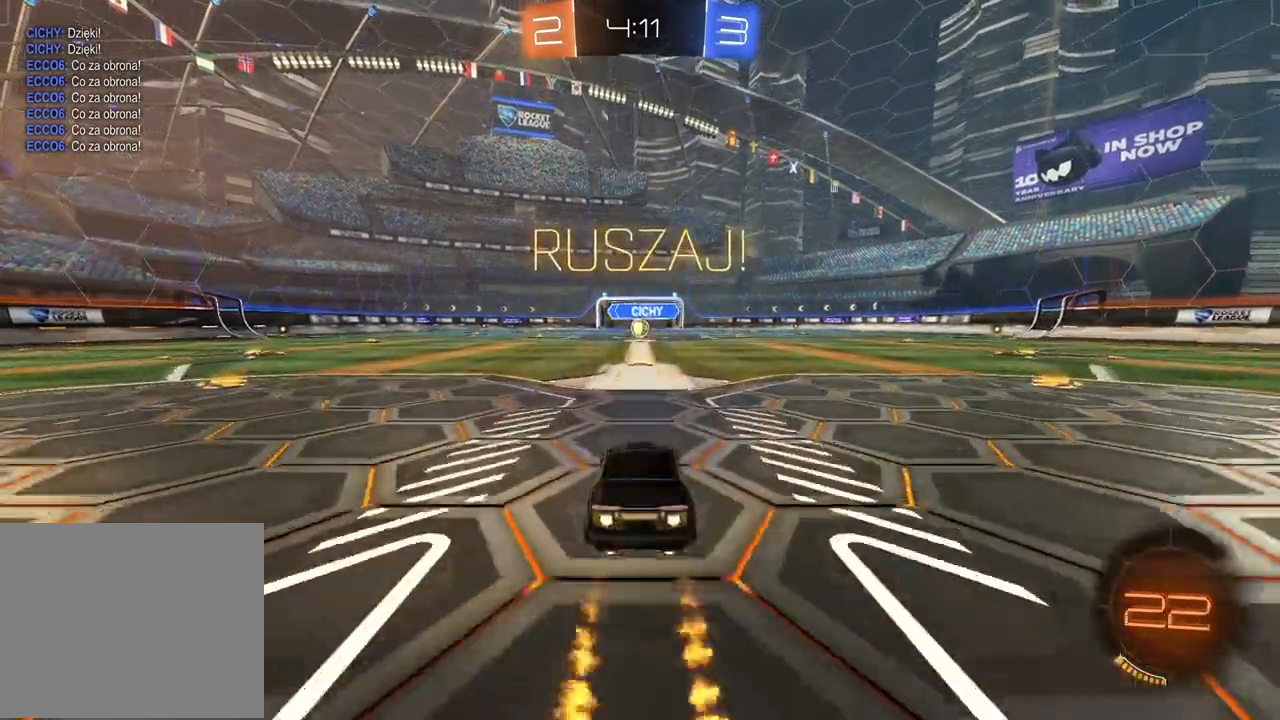
{"dt_ms": 1000, "buttons": [], "left_stick": "center", "right_stick": "center", "events": [[33, "left_stick", "up"], [67, "CROSS", "down"], [167, "CROSS", "up"], [267, "CROSS", "down"], [383, "CROSS", "up"], [417, "CIRCLE", "up"], [483, "left_stick", "center"], [517, "R2", "up"]]}
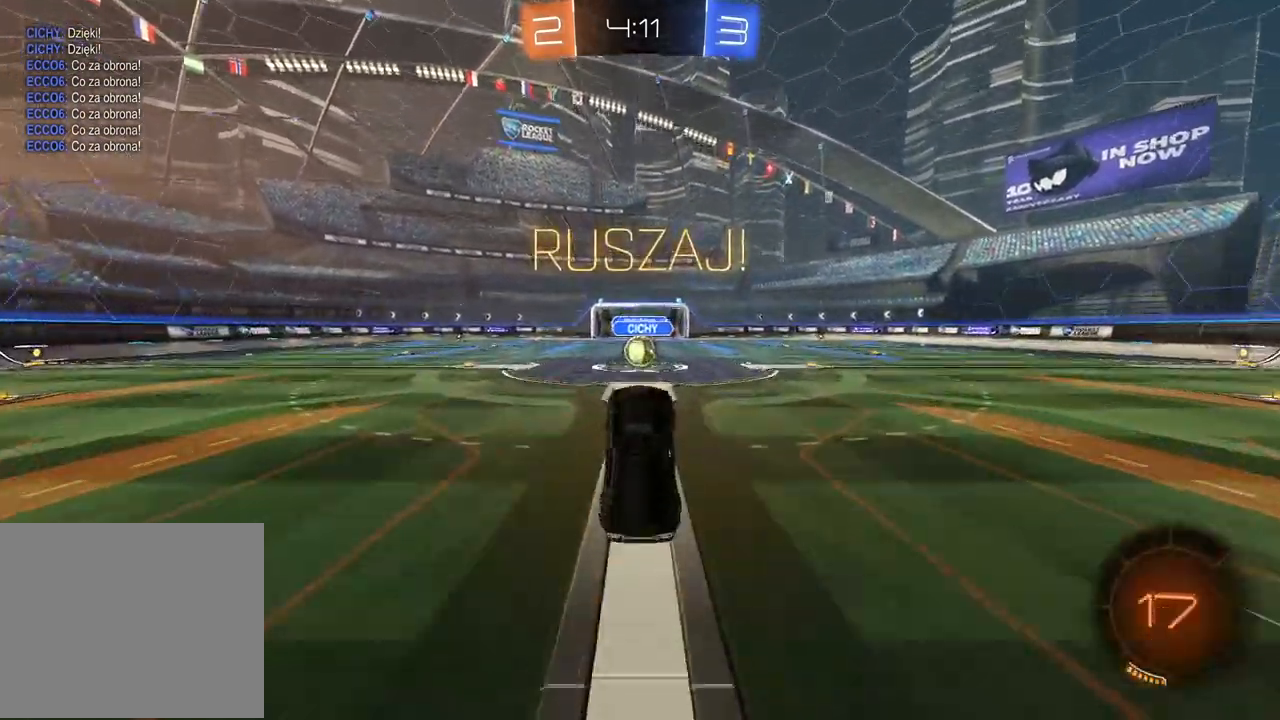
{"dt_ms": 500, "buttons": [], "left_stick": "center", "right_stick": "center", "events": [[250, "R2", "down"], [467, "R2", "up"]]}
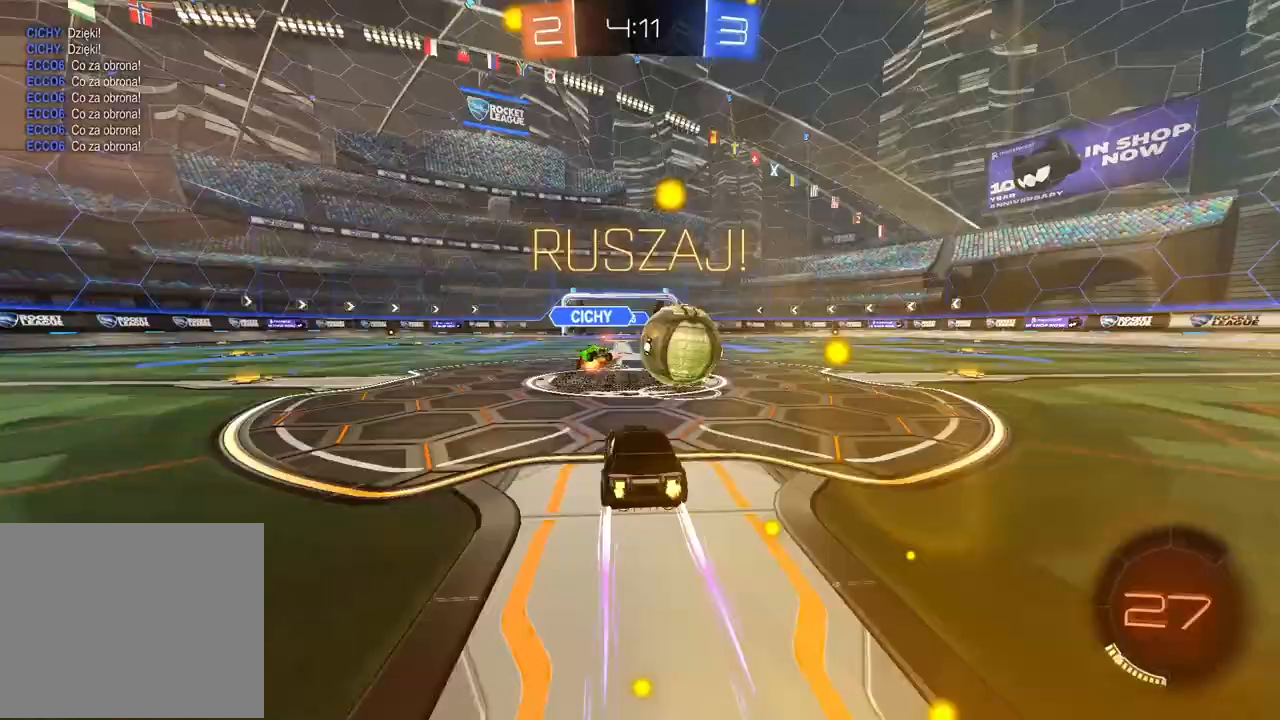
{"dt_ms": 500, "buttons": ["R2"], "left_stick": "right", "right_stick": "center", "events": [[33, "L2", "down"], [117, "L2", "up"], [117, "left_stick", "right"], [317, "L1", "down"], [350, "R2", "down"], [417, "L1", "up"]]}
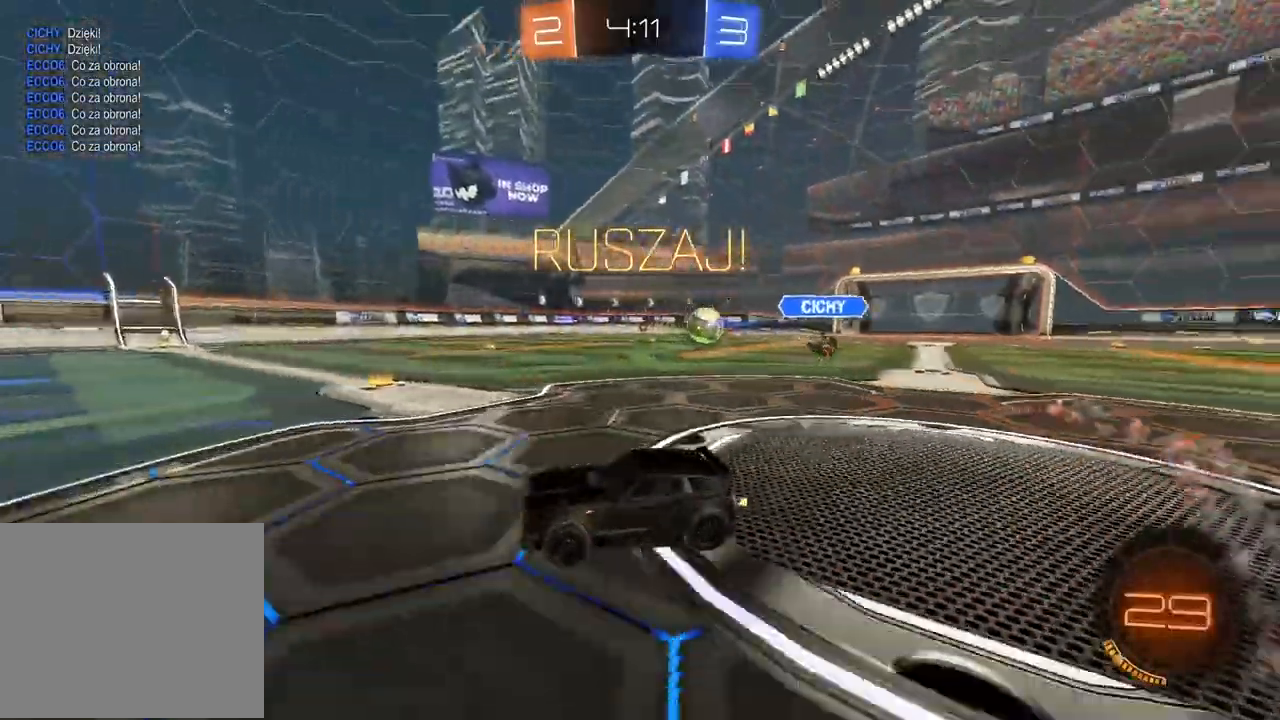
{"dt_ms": 500, "buttons": ["CIRCLE", "R2"], "left_stick": "center", "right_stick": "center", "events": [[83, "CIRCLE", "down"], [217, "left_stick", "center"]]}
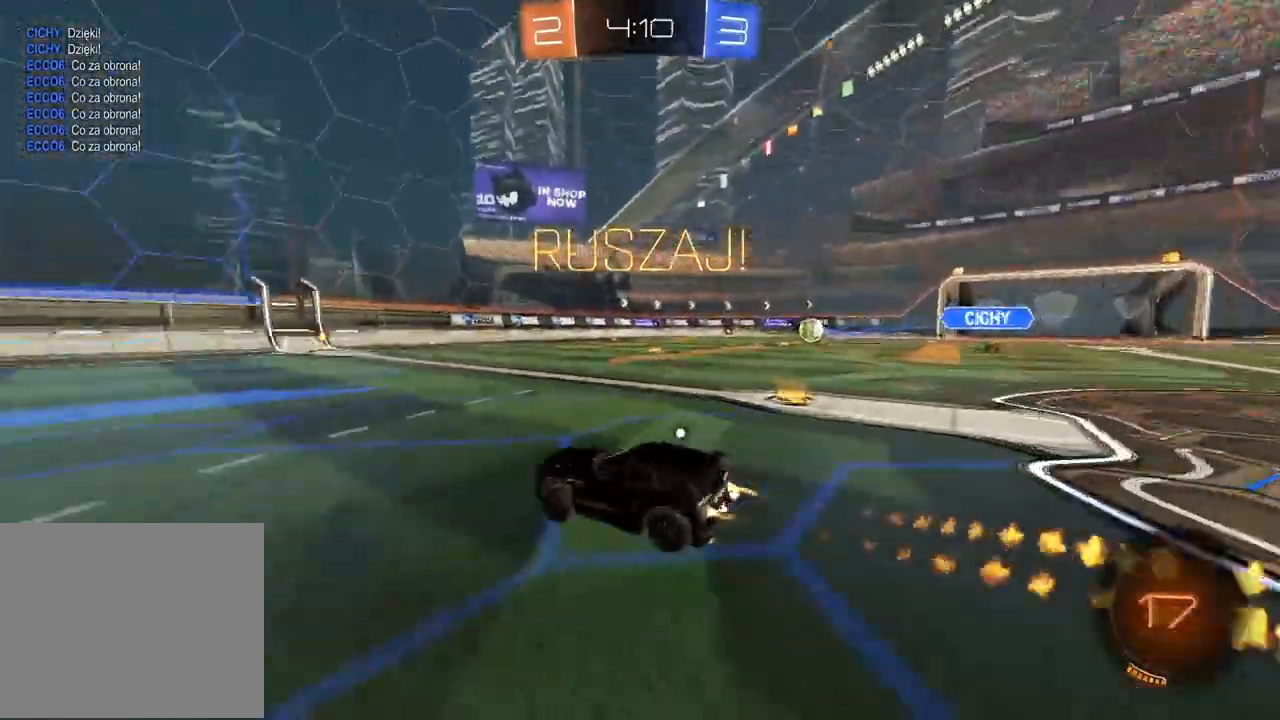
{"dt_ms": 500, "buttons": ["CIRCLE", "R2"], "left_stick": "center", "right_stick": "center", "events": [[417, "left_stick", "right"], [500, "left_stick", "center"]]}
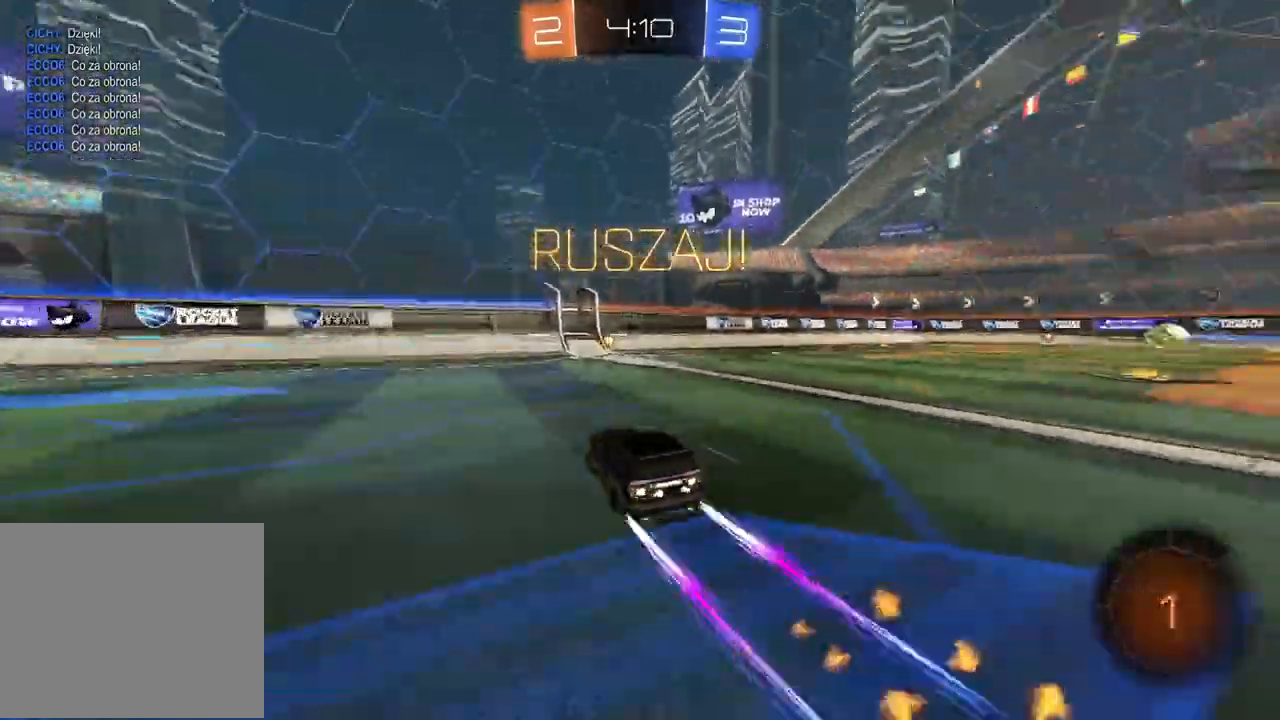
{"dt_ms": 1000, "buttons": ["R2"], "left_stick": "center", "right_stick": "center", "events": [[83, "CIRCLE", "up"], [183, "left_stick", "right"], [300, "left_stick", "center"], [400, "left_stick", "right"], [500, "left_stick", "center"], [600, "left_stick", "right"], [717, "left_stick", "center"]]}
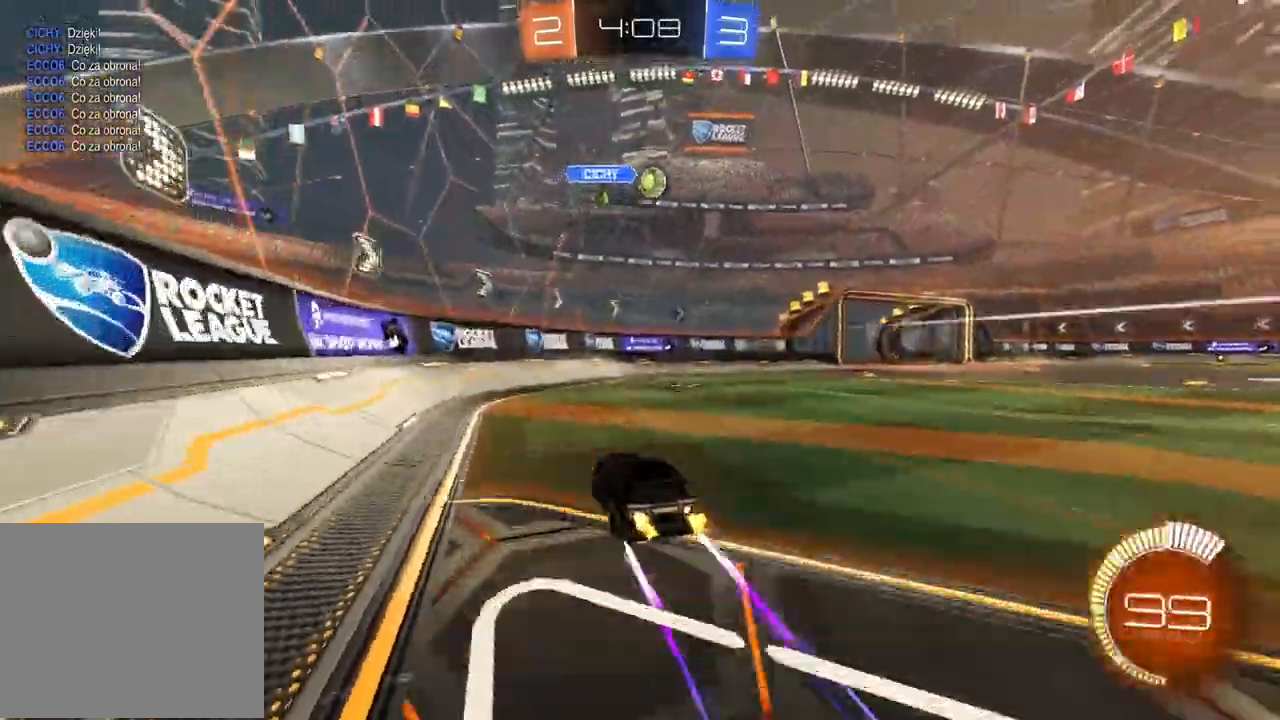
{"dt_ms": 1000, "buttons": ["R2"], "left_stick": "center", "right_stick": "center", "events": [[400, "left_stick", "right"], [883, "left_stick", "center"]]}
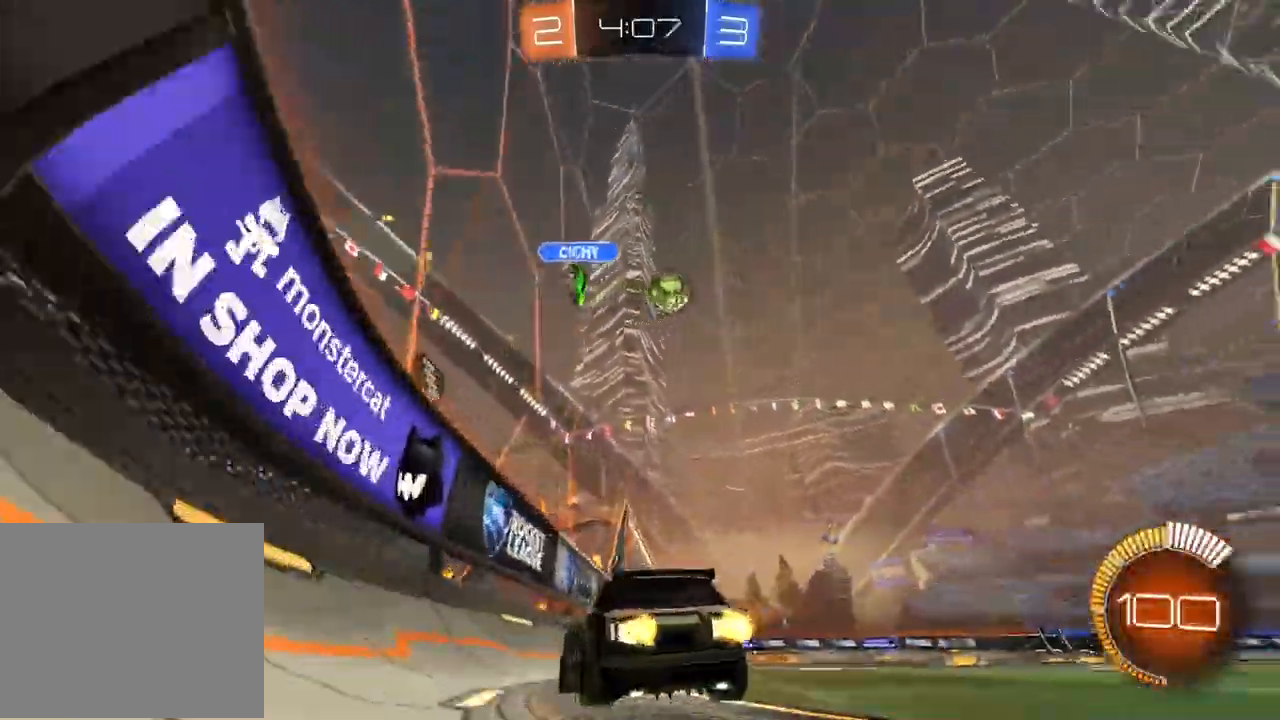
{"dt_ms": 500, "buttons": [], "left_stick": "left", "right_stick": "center", "events": [[17, "left_stick", "right"], [200, "R1", "down"], [267, "R1", "up"], [350, "R2", "up"], [383, "left_stick", "center"], [467, "left_stick", "left"]]}
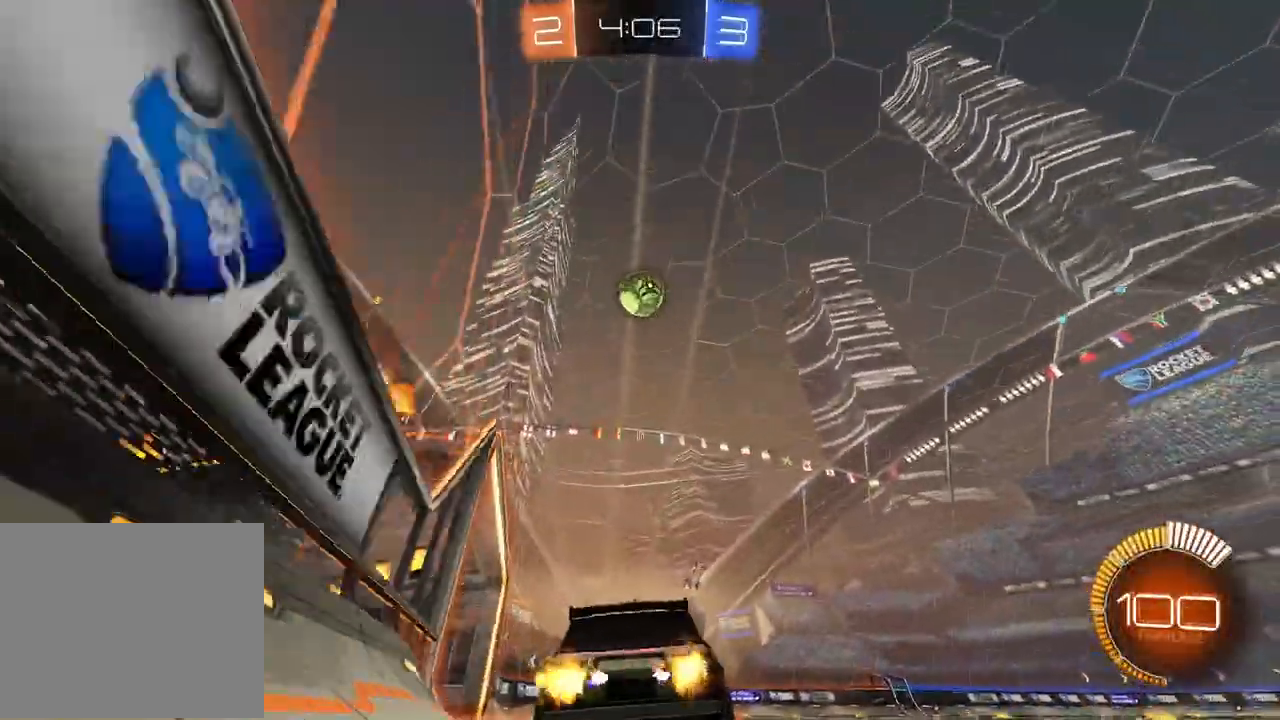
{"dt_ms": 500, "buttons": ["R2"], "left_stick": "center", "right_stick": "center", "events": [[67, "left_stick", "center"], [100, "R2", "down"], [433, "CIRCLE", "down"], [467, "CIRCLE", "up"]]}